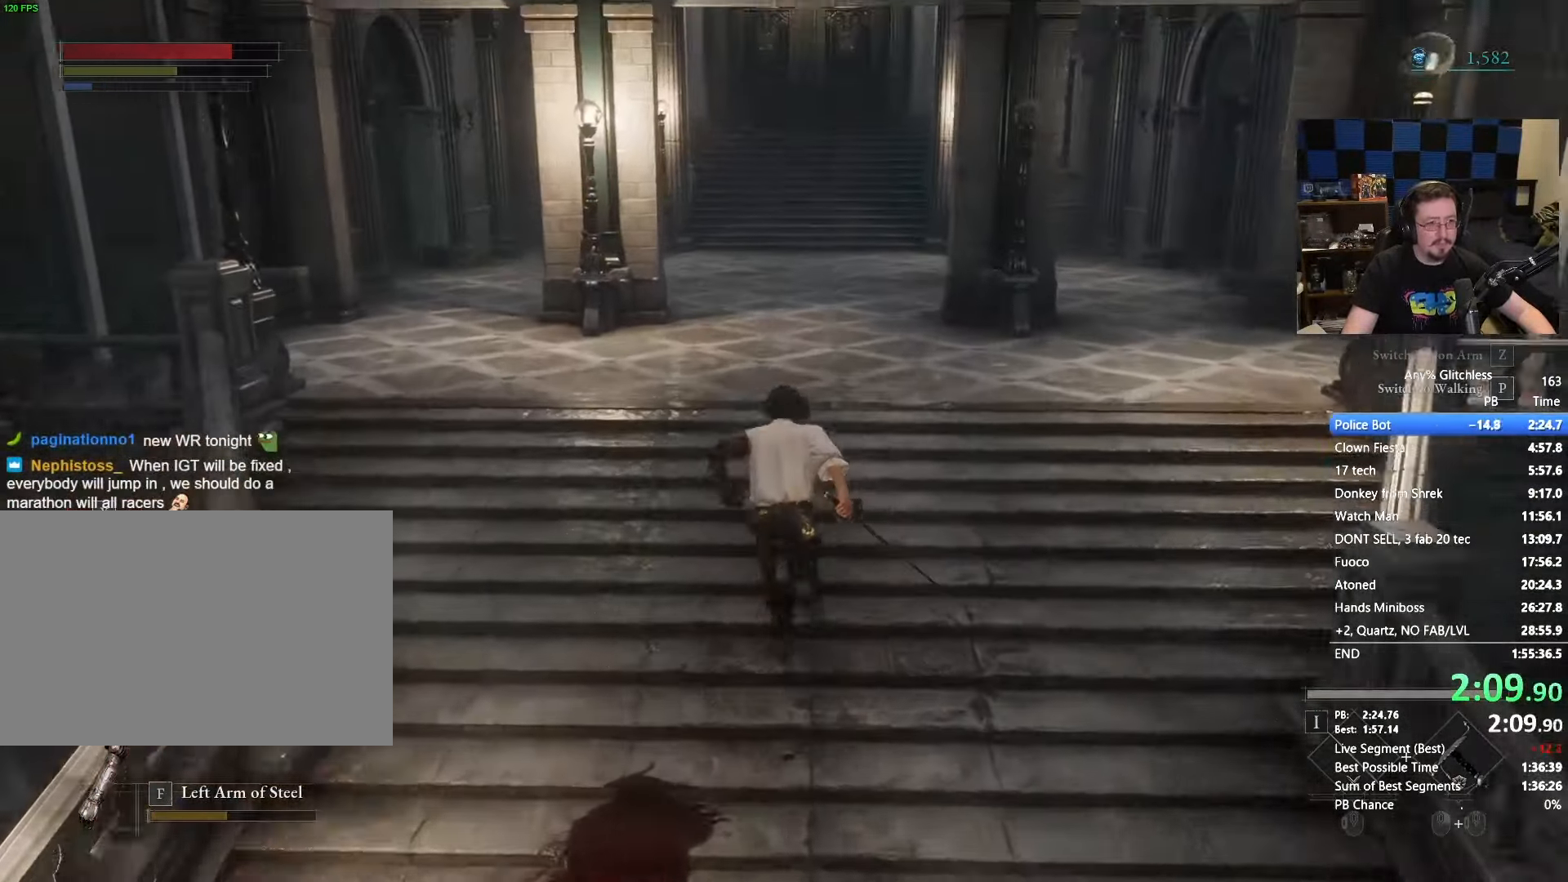
Gameplay with keyboard and mouse; each line is a JSON object with the keys and mouse buttons held at the frame after it. "events" lists presses ("down") and releases ("up") of "1", "3", "4", "5", "a", "alt", "c", "caps_lock", "ctrl", "d", "e", "f", "g", "r", "s", "shift", "space", "t", "tab", "v", "w", "x" and "mouse_wheel" between this image and that frame as [ms after this image, input, new state], when the widget could be followed in between. "mouse_wheel" = the "wheel" button of the "mouse" list. No other keys are recorded. "wheel" means that the mouse wheel is clicked or scrolled. Not read: mouse_move.
{"keys": ["space", "w"], "mouse": [], "events": []}
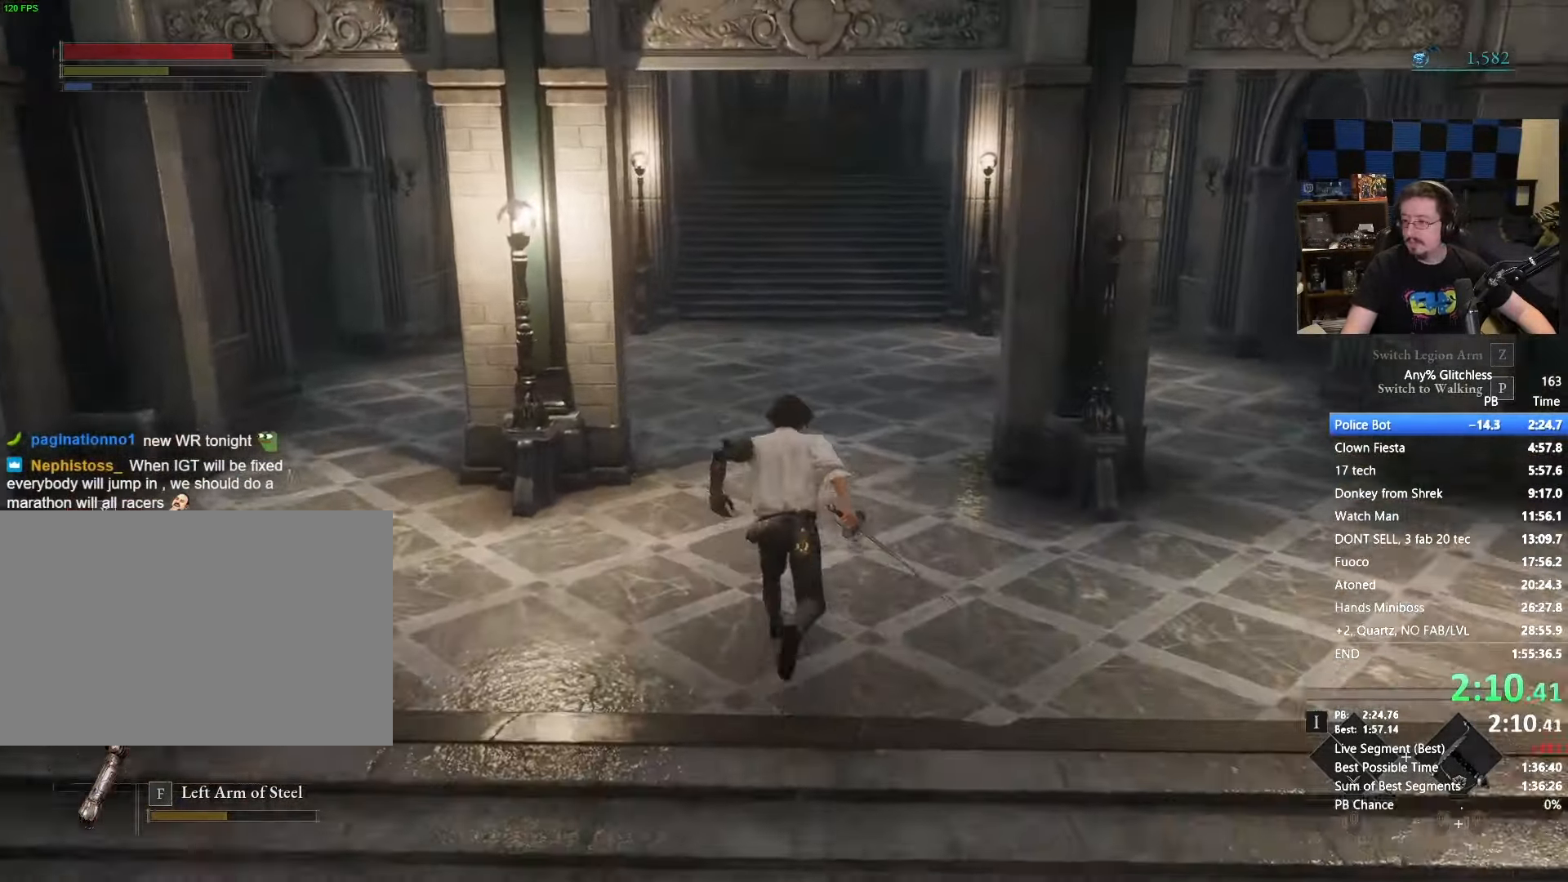
{"keys": ["space", "w"], "mouse": [], "events": [[367, "space", "up"], [450, "space", "down"]]}
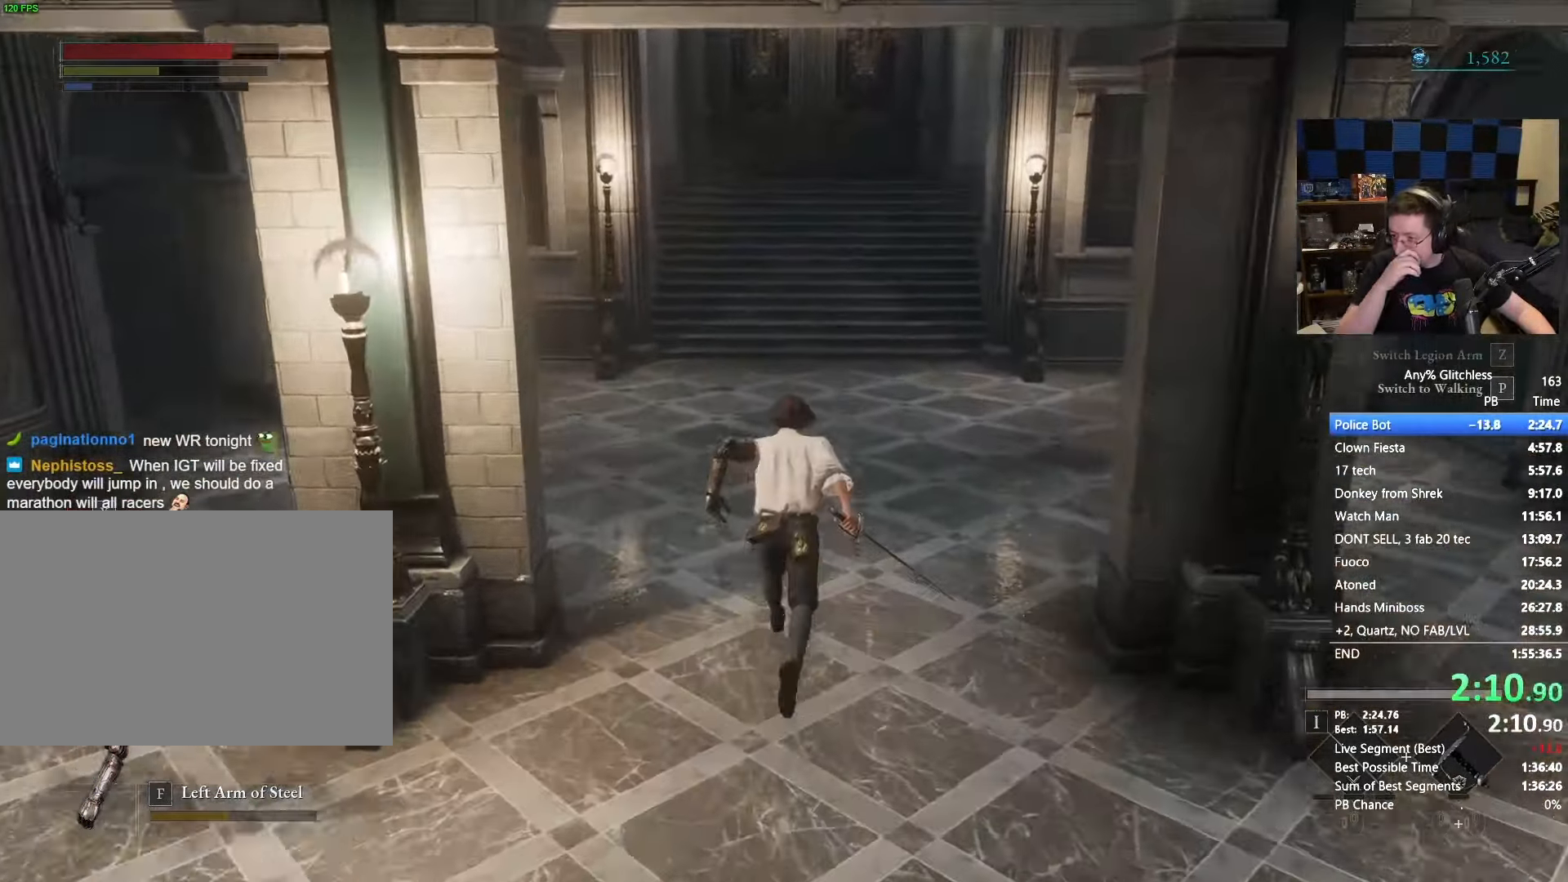
{"keys": ["space", "w"], "mouse": [], "events": []}
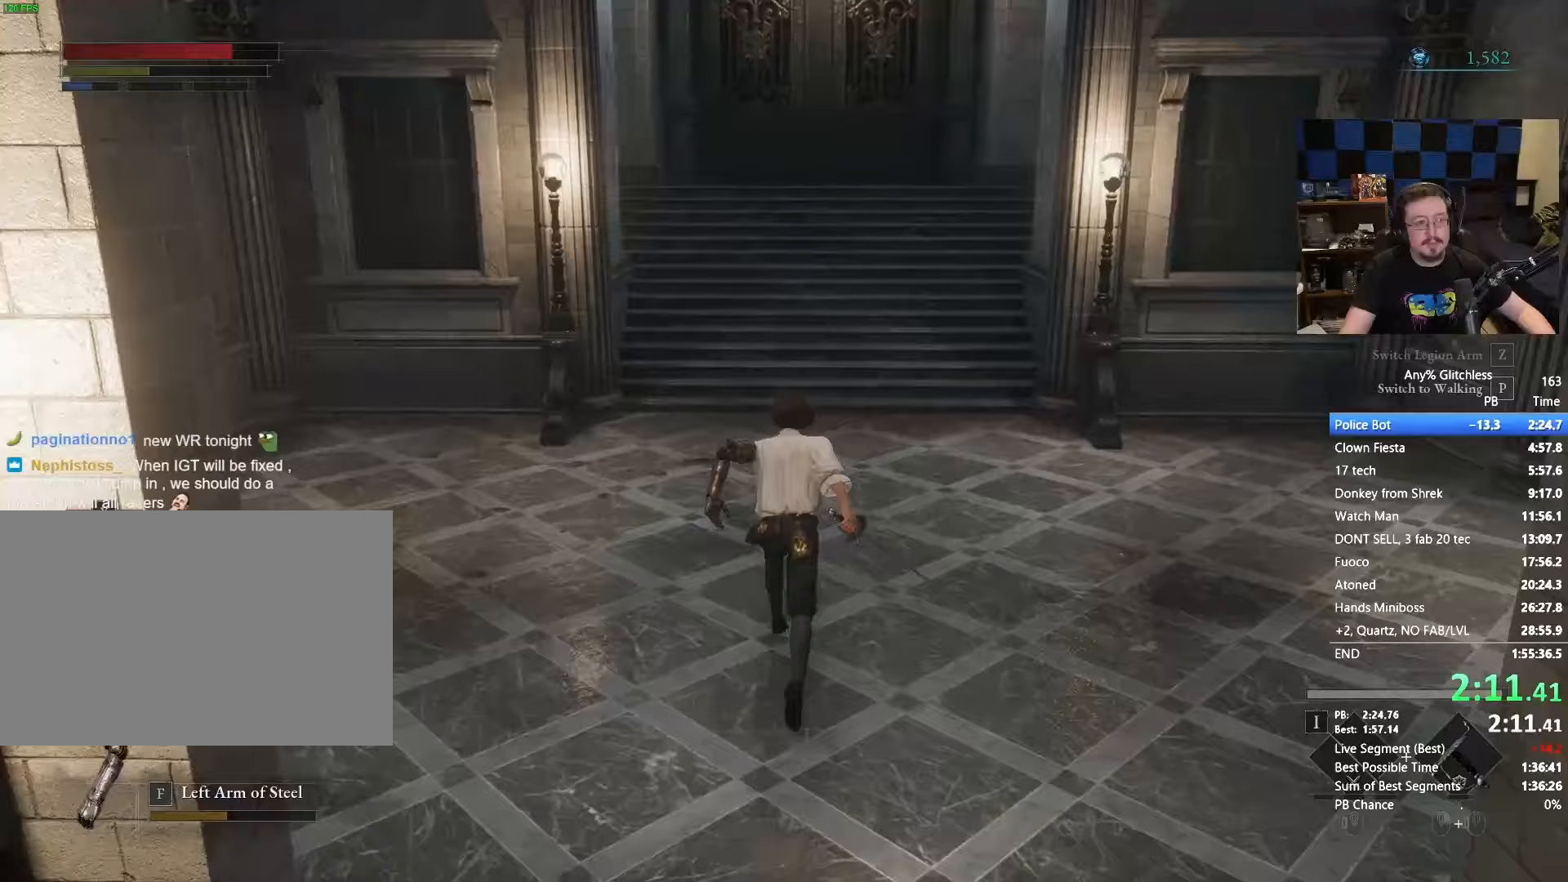
{"keys": ["space", "w"], "mouse": [], "events": []}
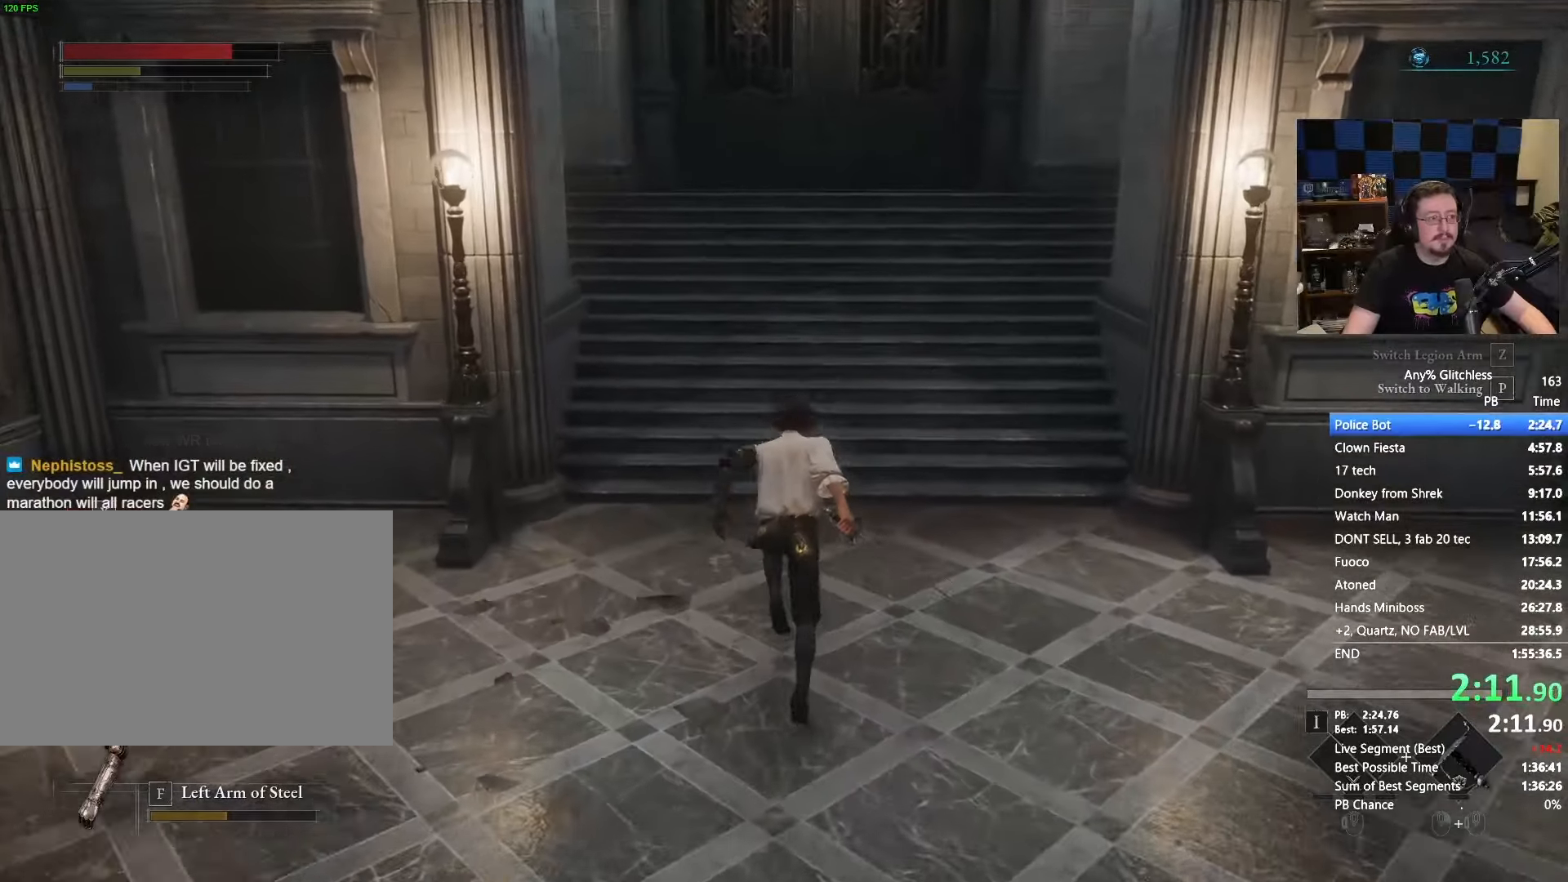
{"keys": ["space", "w"], "mouse": [], "events": []}
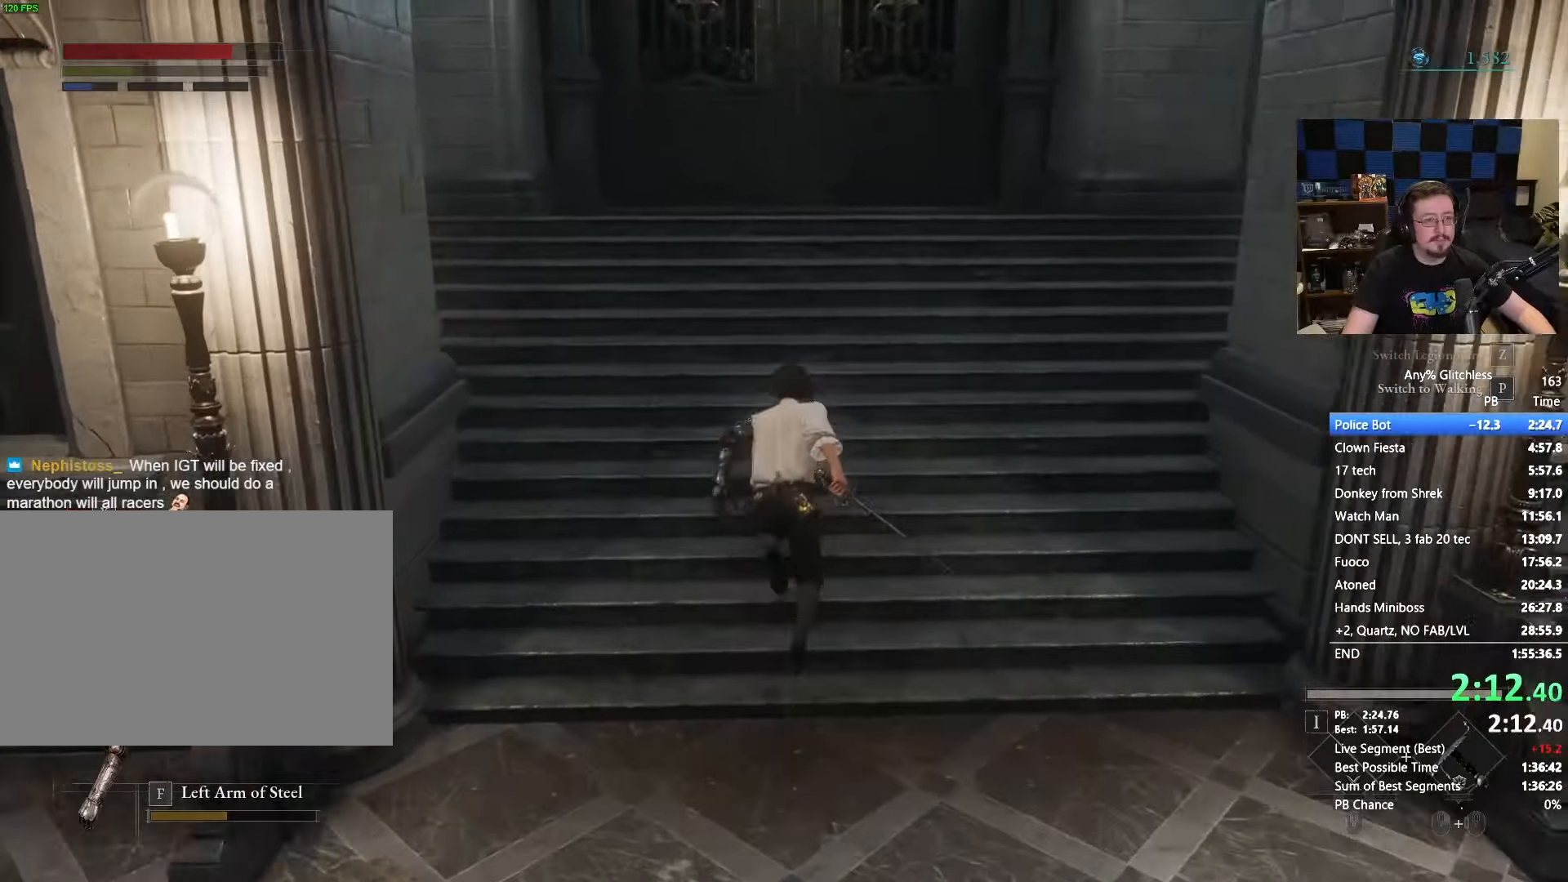
{"keys": ["space", "w"], "mouse": [], "events": []}
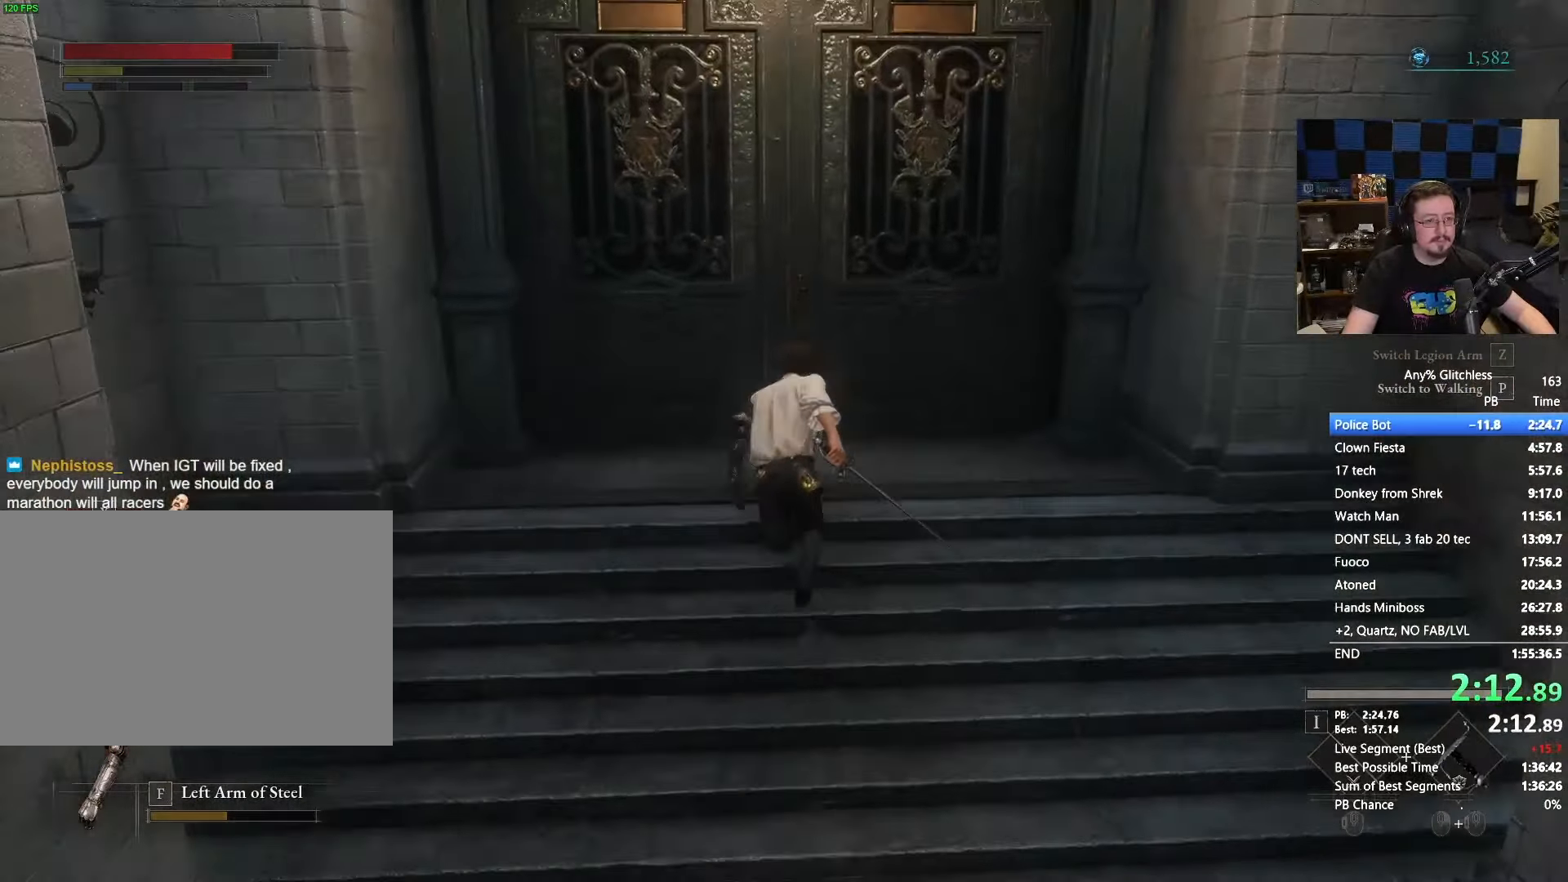
{"keys": [], "mouse": [], "events": [[250, "e", "down"], [250, "space", "up"], [300, "w", "up"], [350, "e", "up"]]}